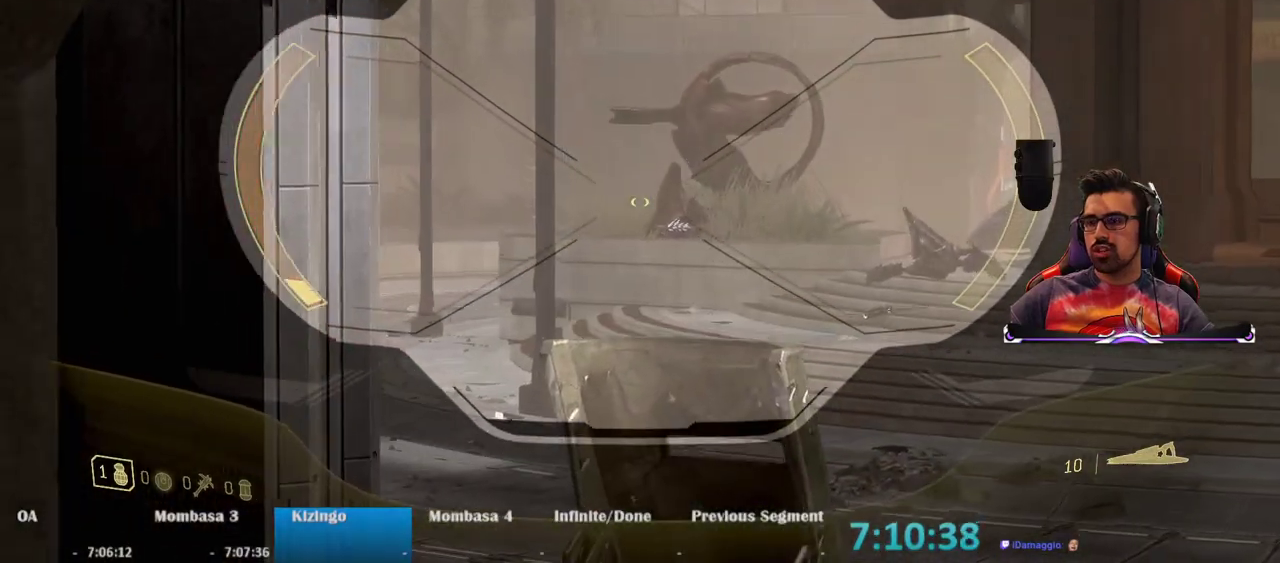
Gameplay with keyboard and mouse; each line is a JSON object with the keys and mouse buttons held at the frame after it. "events" lists presses ("down") and releases ("up") of "1", "2", "3", "4", "5", "a", "alt", "c", "caps_lock", "ctrl", "d", "e", "f", "g", "q", "r", "s", "shift", "space", "t", "tab", "v", "w", "x", "z", "mouse_left", "mouse_wheel" and "mouse_right" between this image and that frame as [ms after this image, input, new state], when the widget could be followed in between. "mouse_left", "mouse_wheel", "mouse_right" = the "left", "wheel", "right" buttons of the "mouse" list. No other keys are recorded. "wheel" means that the mouse wheel is clicked or scrolled. Not read: mouse_move.
{"keys": ["w"], "mouse": ["right"], "events": [[50, "a", "down"], [267, "a", "up"], [467, "mouse_right", "down"]]}
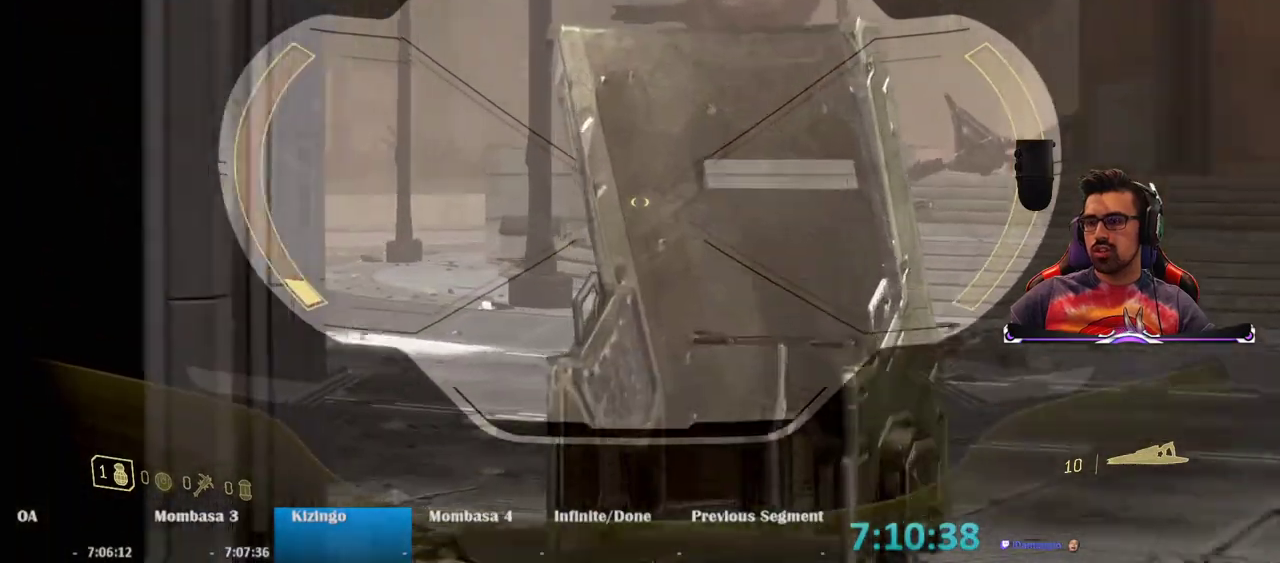
{"keys": ["w"], "mouse": [], "events": [[50, "mouse_right", "up"], [83, "mouse_right", "down"], [200, "mouse_right", "up"]]}
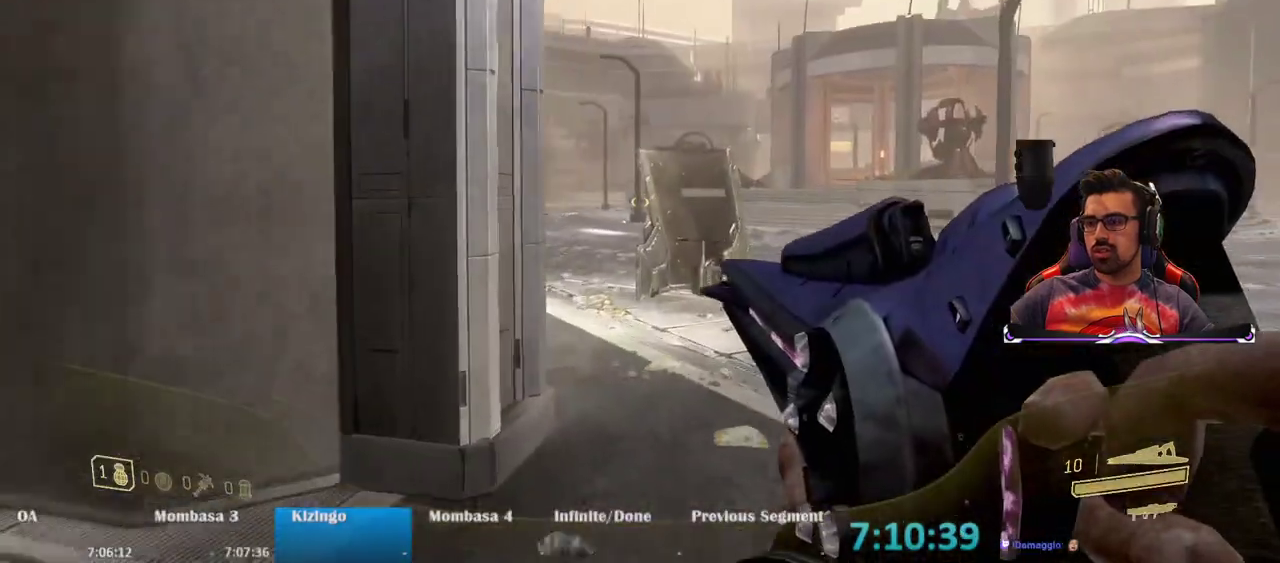
{"keys": ["w"], "mouse": [], "events": []}
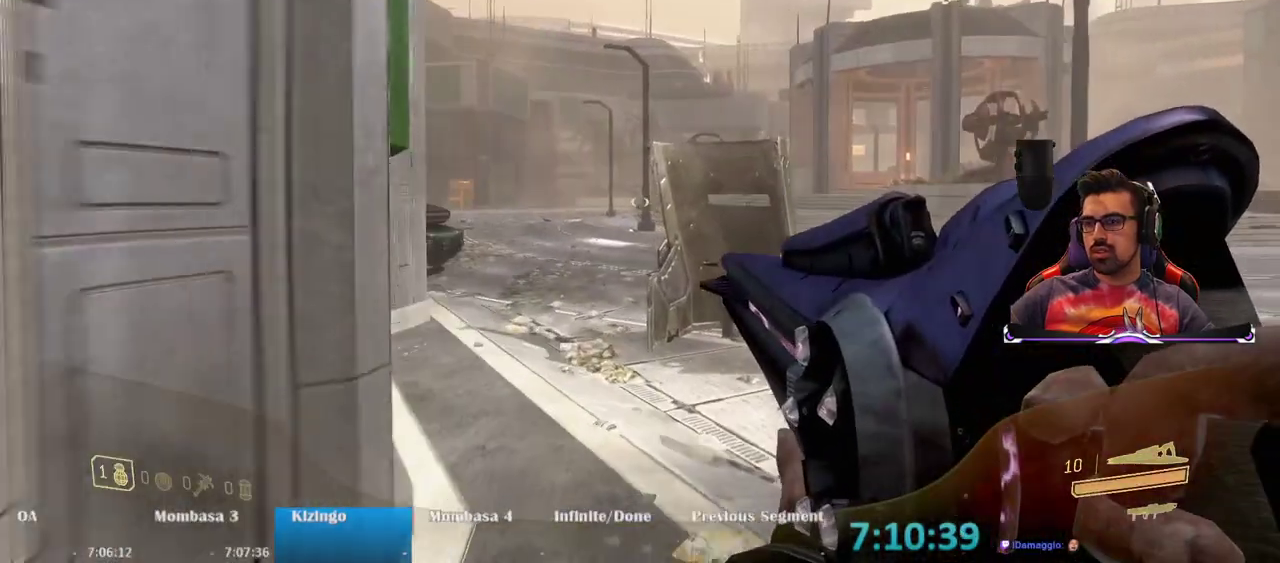
{"keys": ["a", "w"], "mouse": [], "events": [[233, "a", "down"]]}
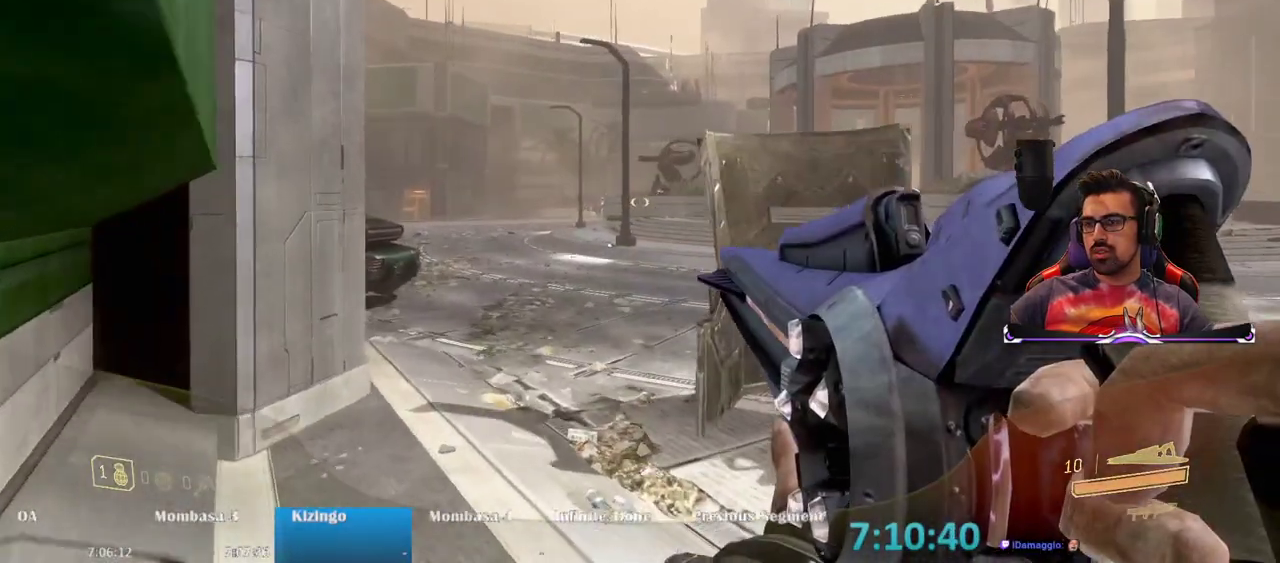
{"keys": ["s"], "mouse": ["right"], "events": [[250, "a", "up"], [250, "w", "up"], [300, "mouse_right", "down"], [483, "s", "down"]]}
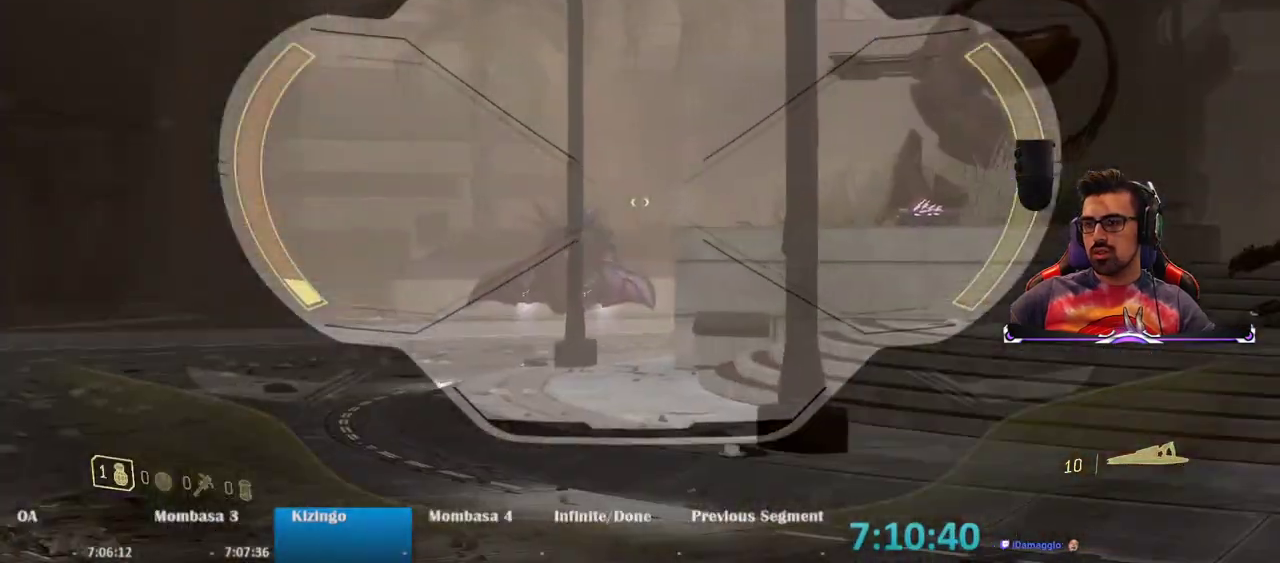
{"keys": ["s"], "mouse": ["right"], "events": [[33, "d", "down"], [267, "d", "up"]]}
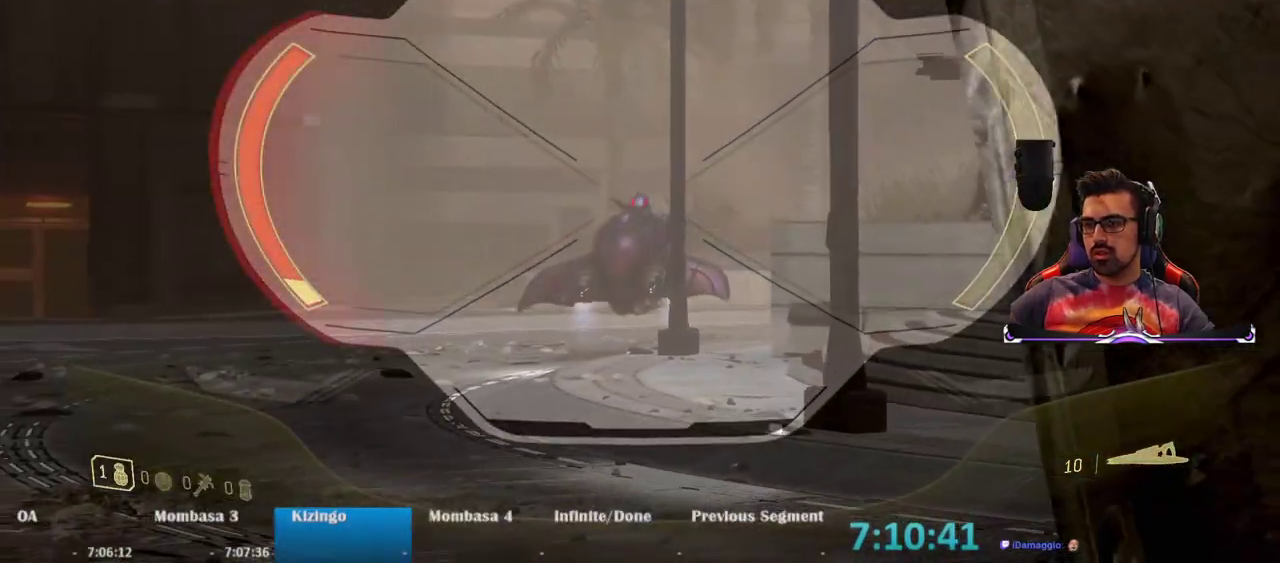
{"keys": ["s"], "mouse": ["right"], "events": [[133, "mouse_left", "down"], [283, "mouse_left", "up"]]}
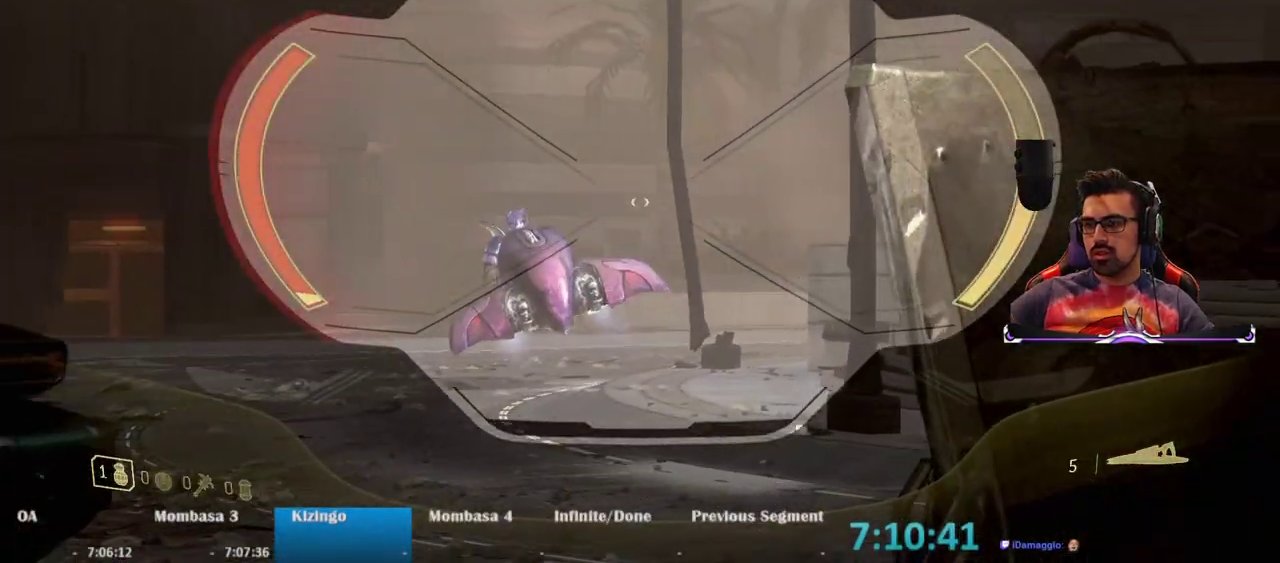
{"keys": ["s"], "mouse": ["right"], "events": []}
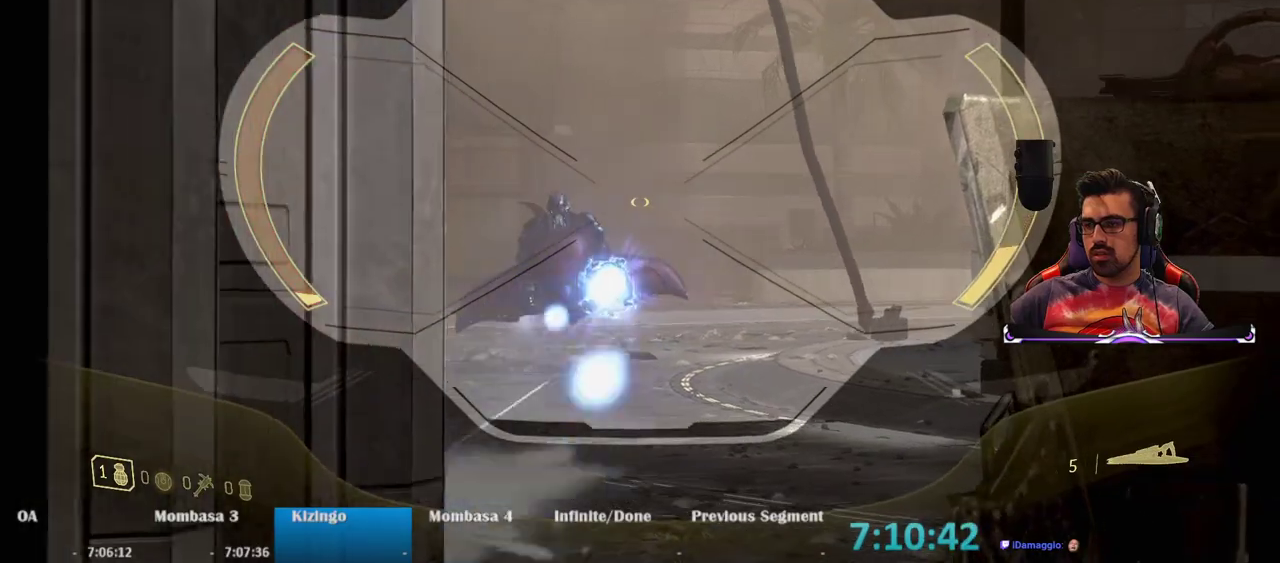
{"keys": ["s"], "mouse": [], "events": [[33, "a", "down"], [217, "mouse_right", "up"], [500, "a", "up"]]}
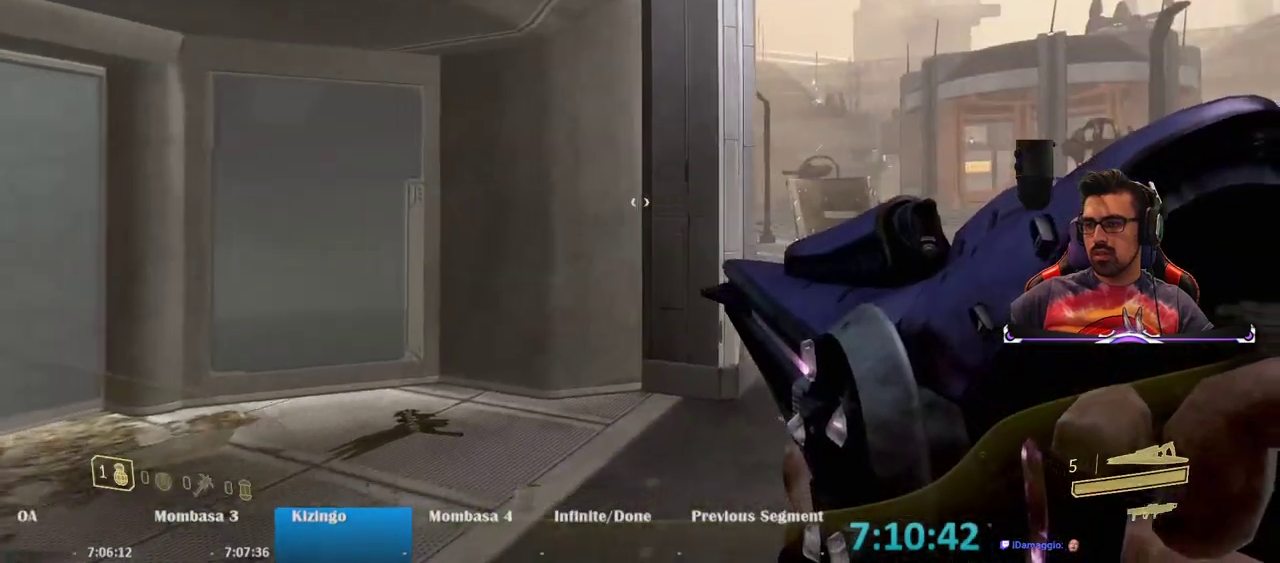
{"keys": ["d", "s", "space"], "mouse": [], "events": [[317, "d", "down"], [317, "space", "down"]]}
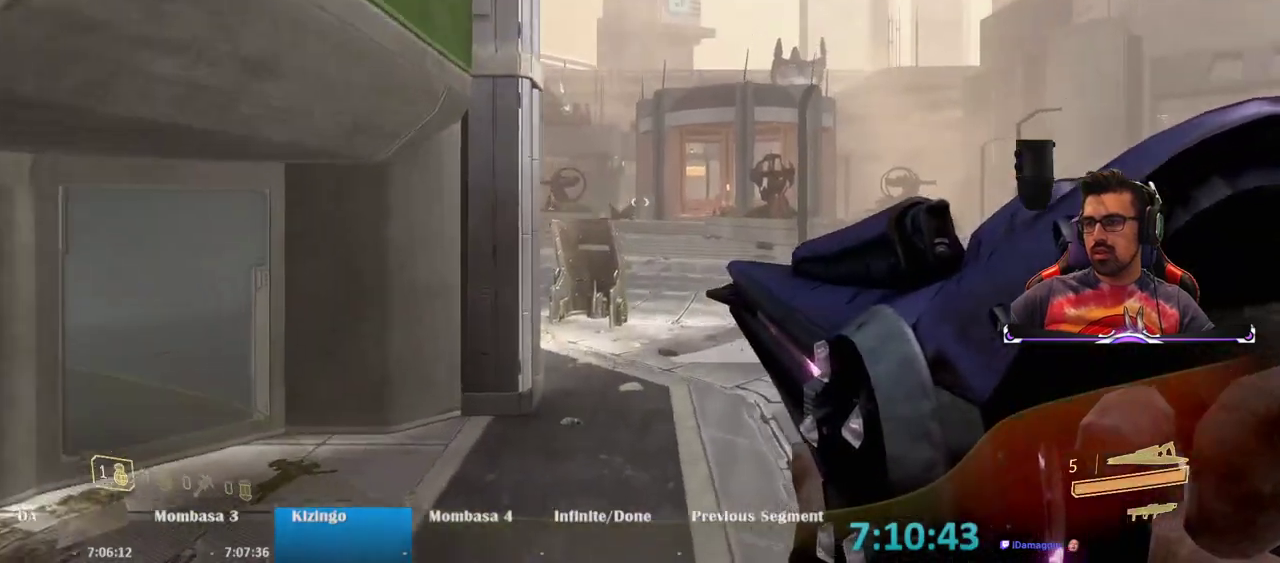
{"keys": ["d", "s"], "mouse": [], "events": [[67, "space", "up"]]}
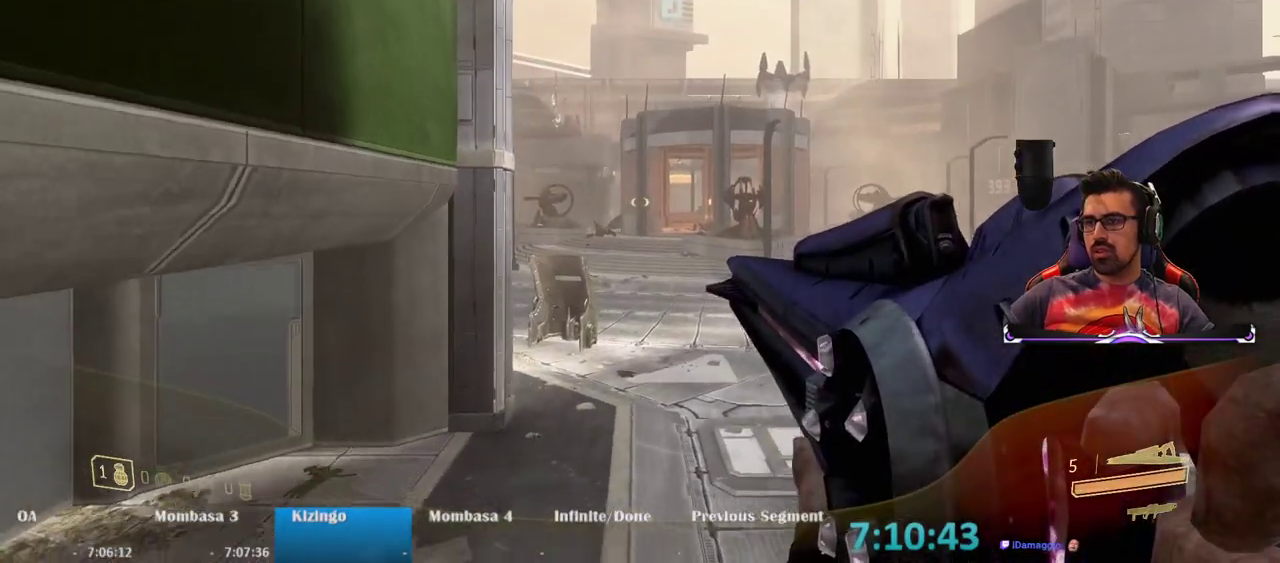
{"keys": ["d", "s"], "mouse": [], "events": []}
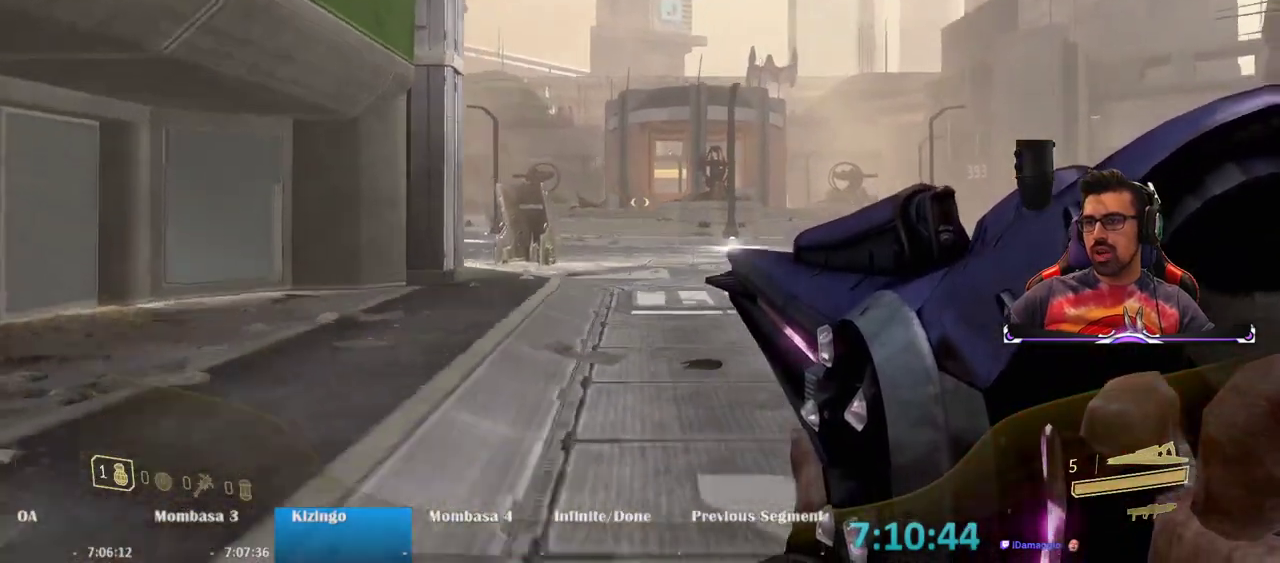
{"keys": ["s"], "mouse": [], "events": [[417, "d", "up"]]}
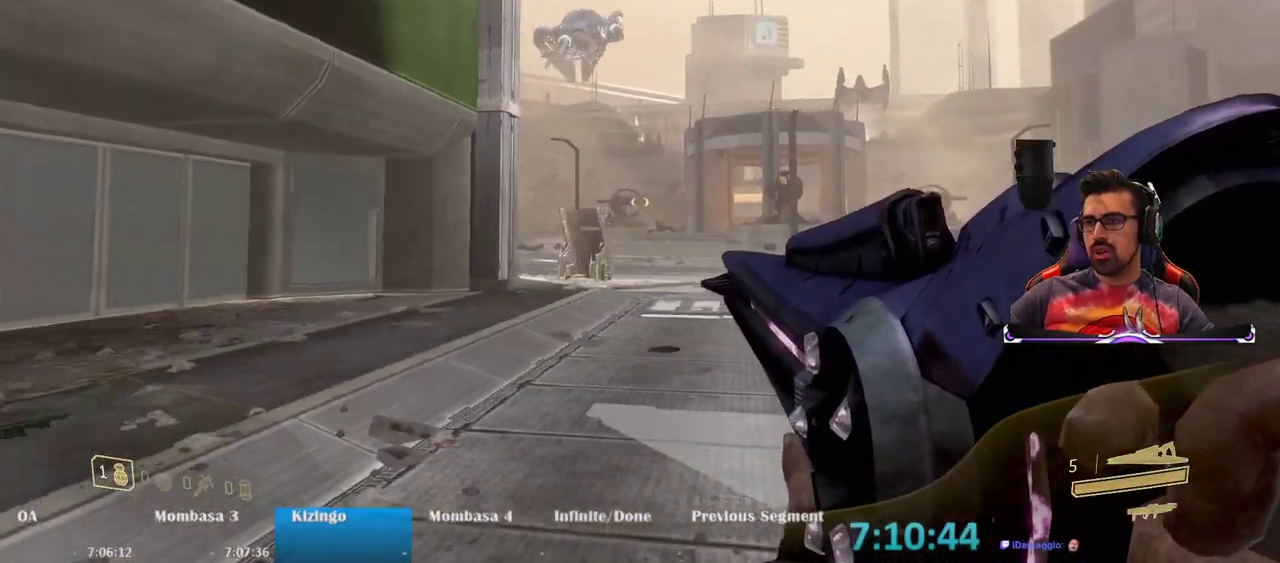
{"keys": ["s"], "mouse": [], "events": []}
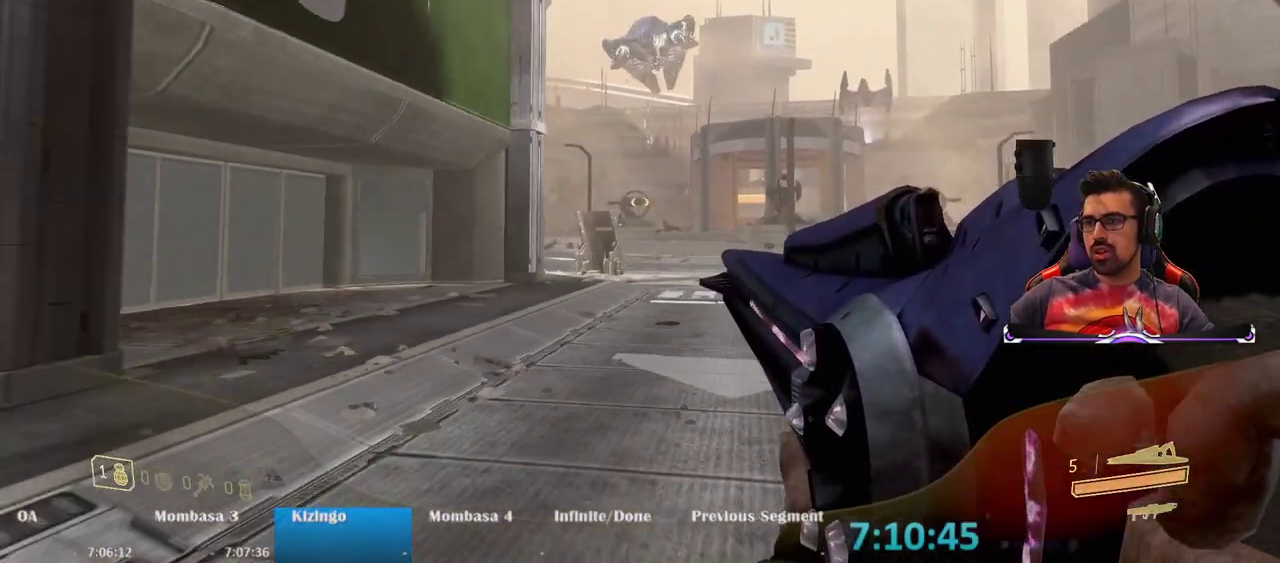
{"keys": ["s"], "mouse": [], "events": []}
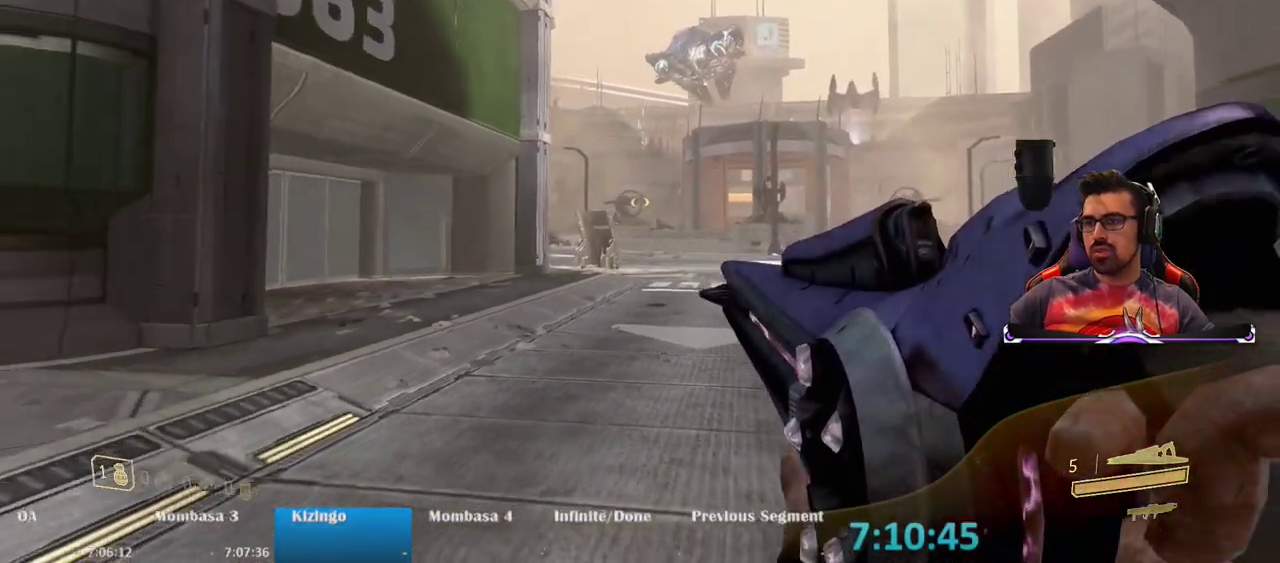
{"keys": ["s"], "mouse": [], "events": []}
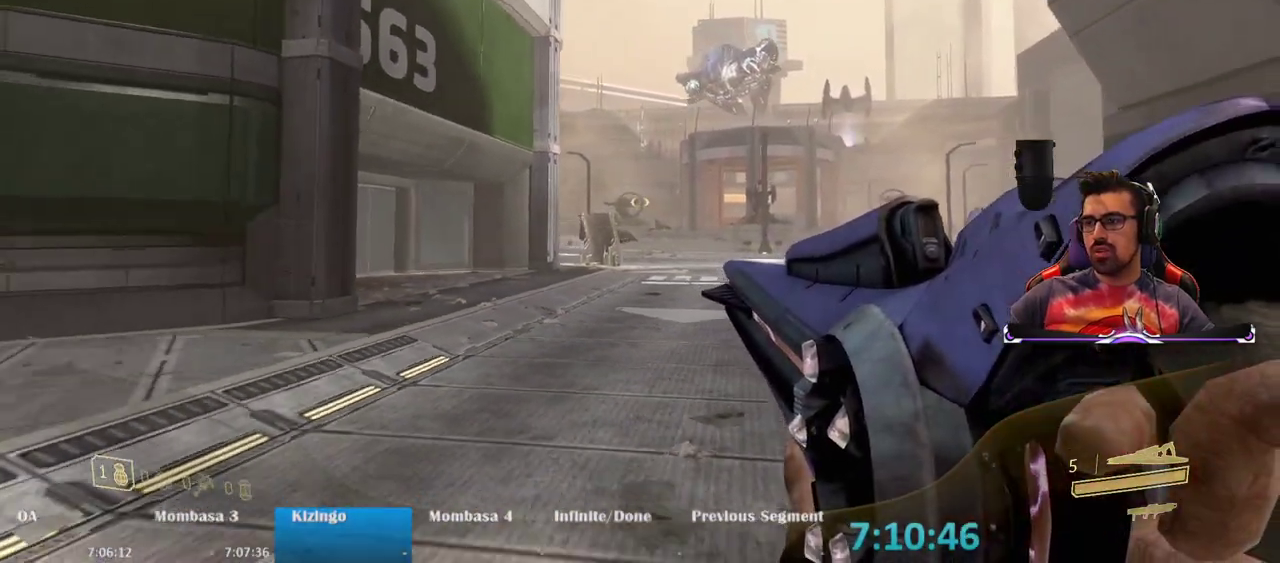
{"keys": ["s"], "mouse": ["right"], "events": [[67, "mouse_right", "down"]]}
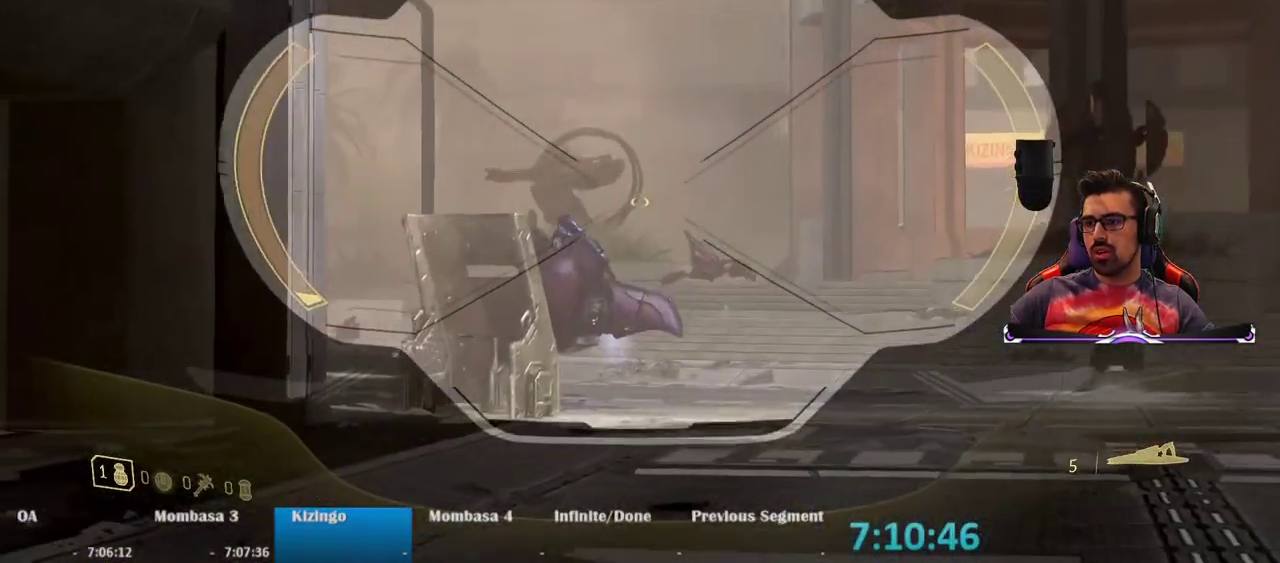
{"keys": ["s"], "mouse": ["right"], "events": [[300, "mouse_left", "down"], [400, "mouse_left", "up"]]}
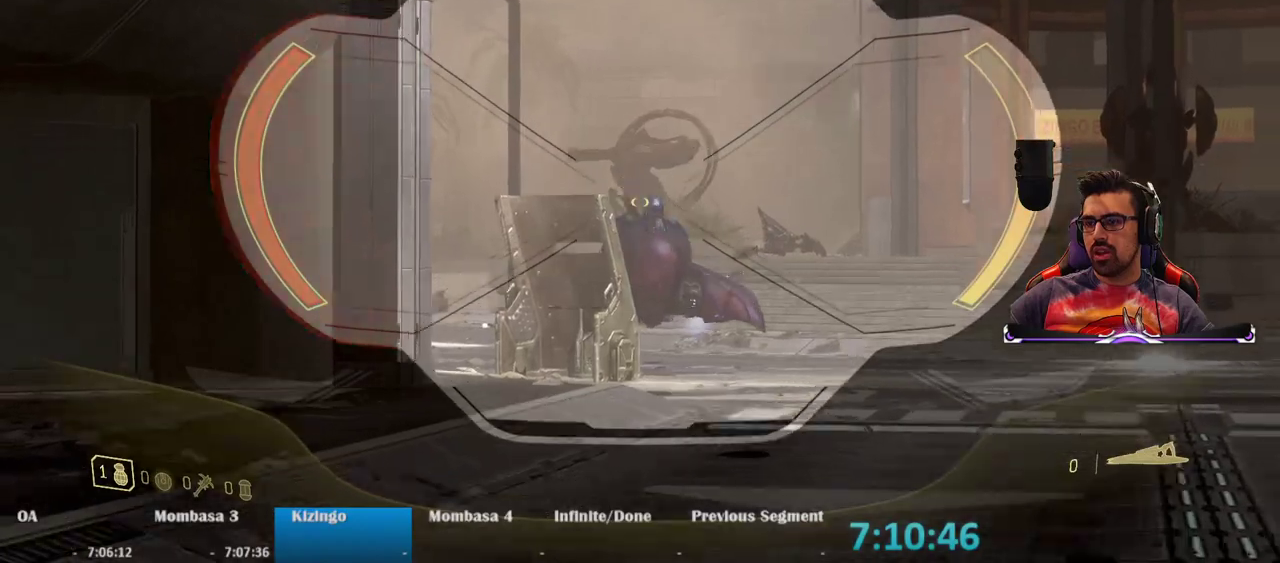
{"keys": ["s"], "mouse": ["right"], "events": []}
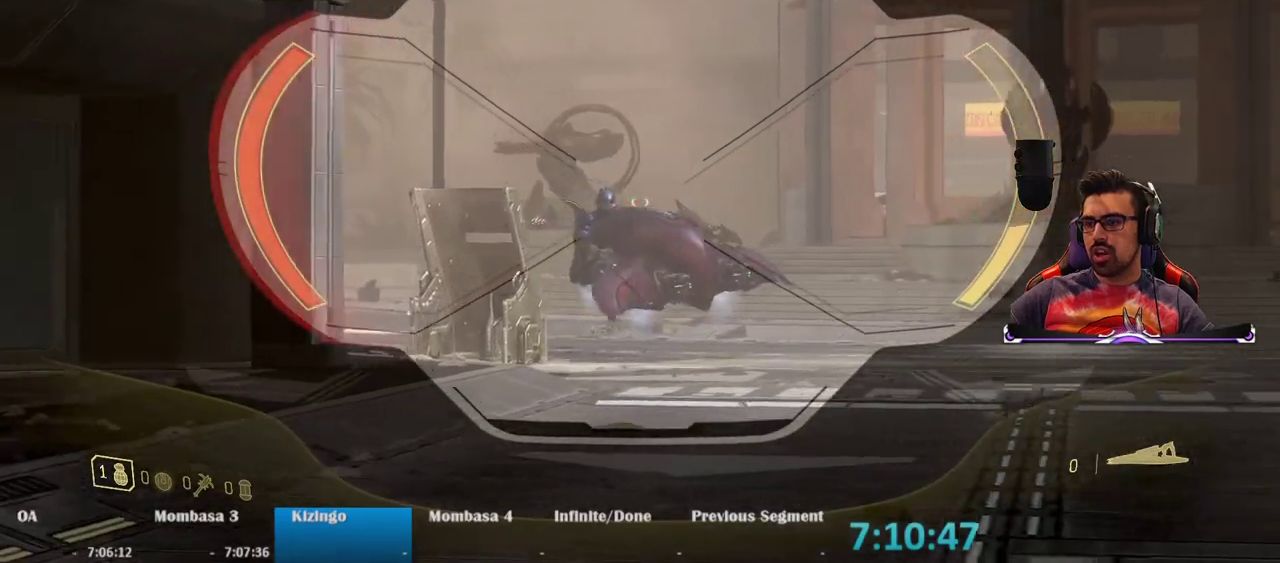
{"keys": ["s"], "mouse": ["right"], "events": [[333, "mouse_left", "down"], [433, "mouse_left", "up"]]}
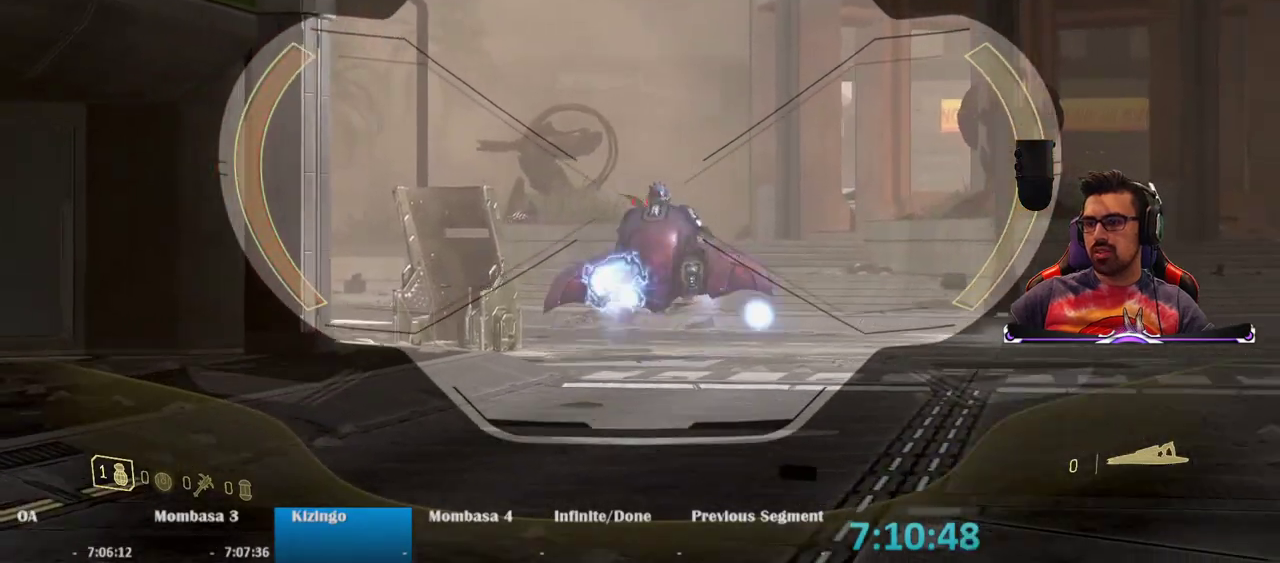
{"keys": ["a", "w"], "mouse": [], "events": [[167, "a", "down"], [167, "mouse_right", "up"], [267, "s", "up"], [400, "w", "down"]]}
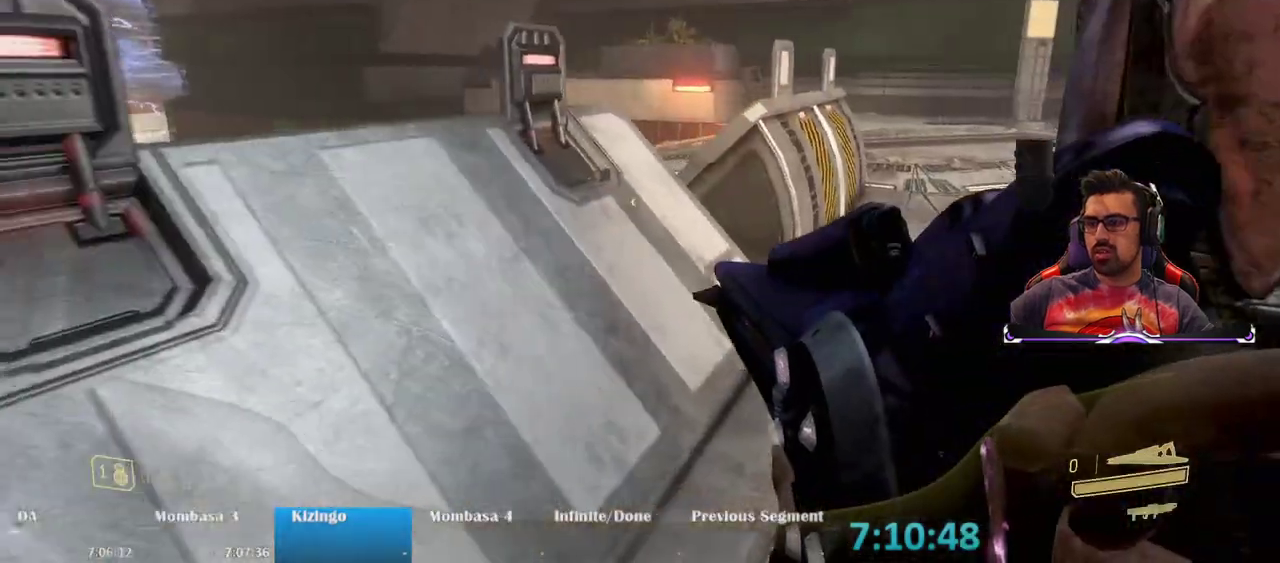
{"keys": ["e", "w"], "mouse": [], "events": [[83, "e", "down"], [283, "a", "up"]]}
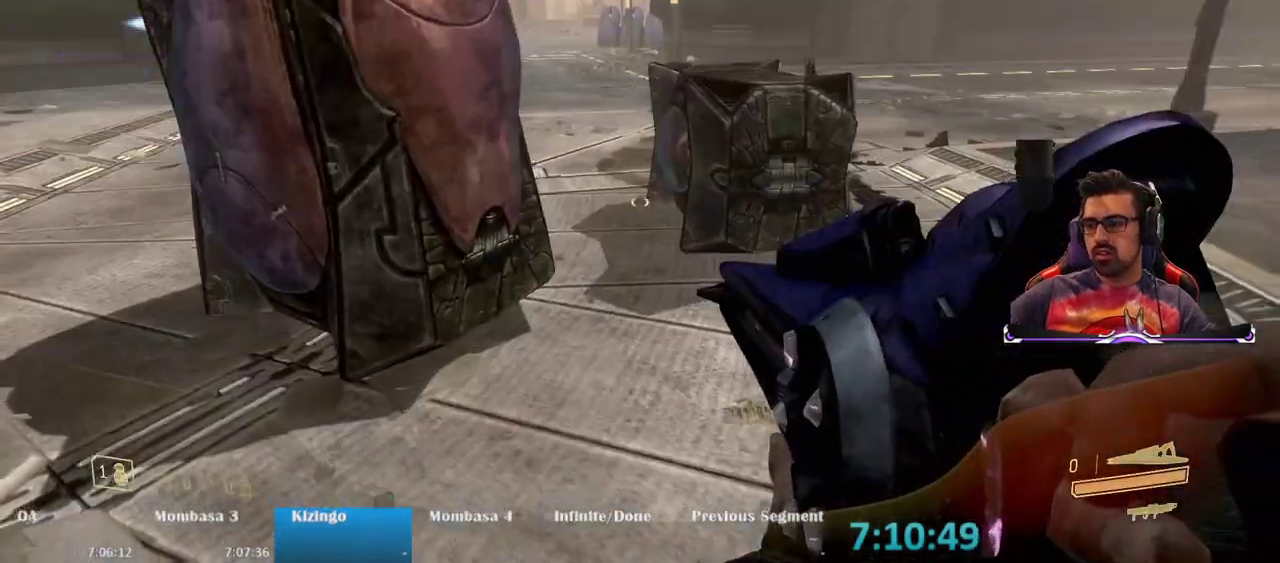
{"keys": ["e", "w"], "mouse": [], "events": []}
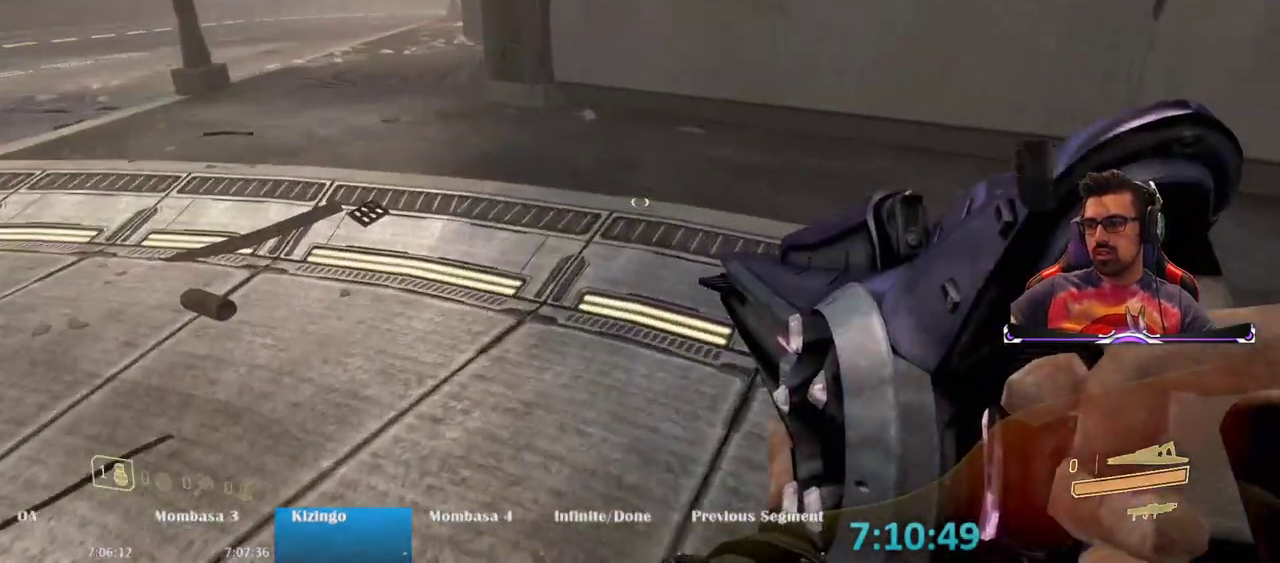
{"keys": ["e", "w"], "mouse": [], "events": []}
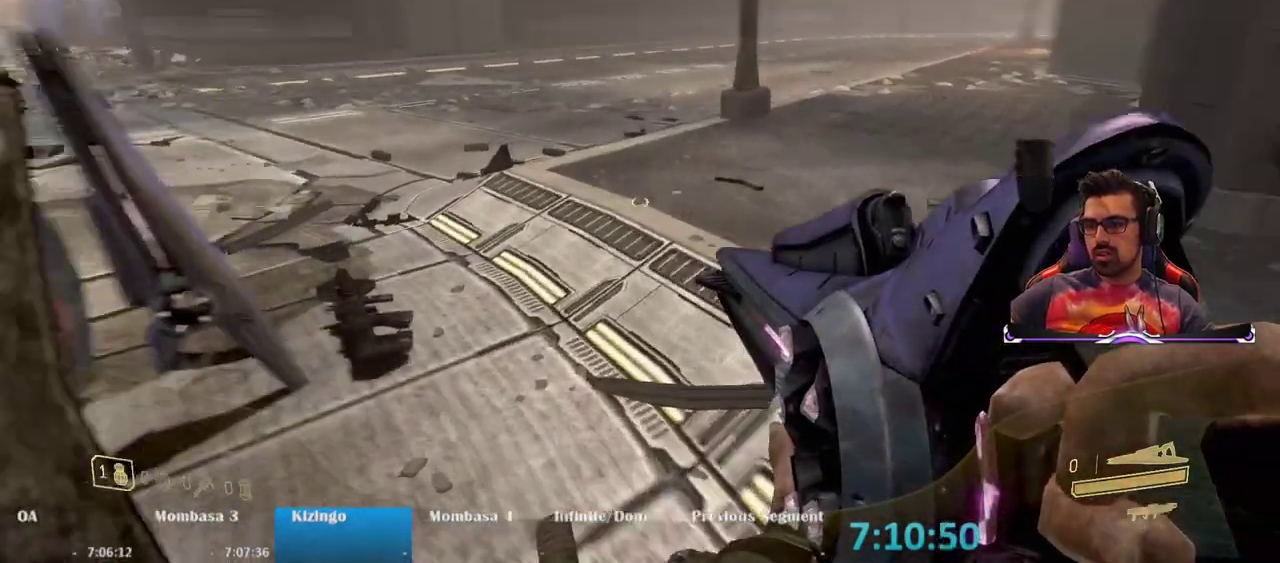
{"keys": ["a", "s"], "mouse": [], "events": [[233, "w", "up"], [317, "e", "up"], [367, "a", "down"], [417, "s", "down"]]}
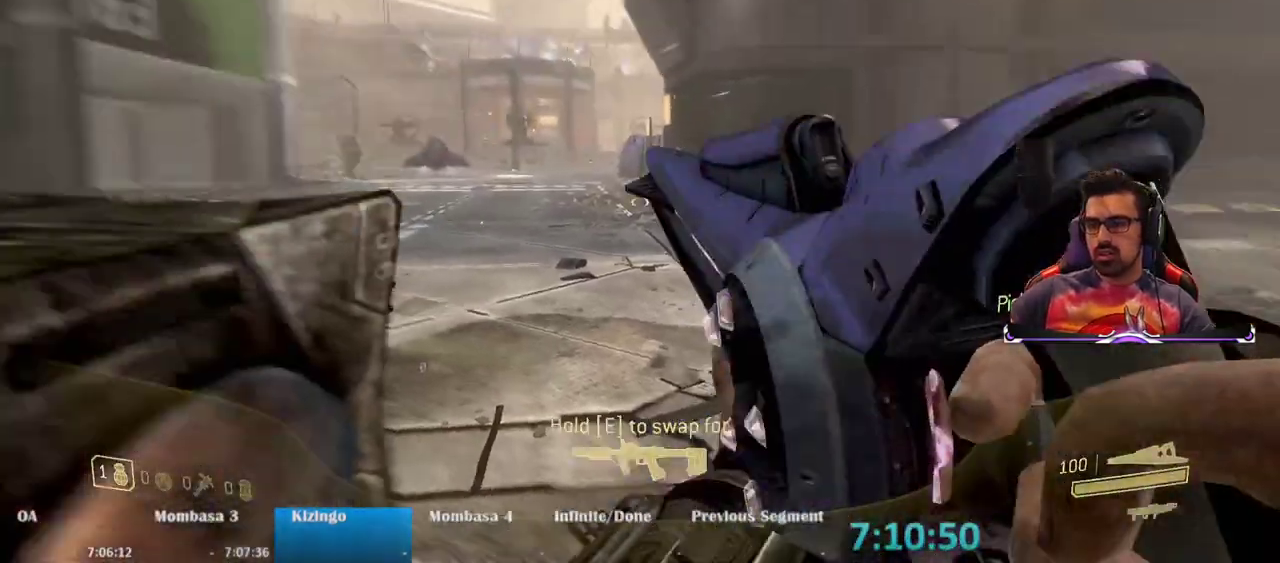
{"keys": [], "mouse": ["right"], "events": [[250, "s", "up"], [300, "a", "up"], [483, "mouse_right", "down"]]}
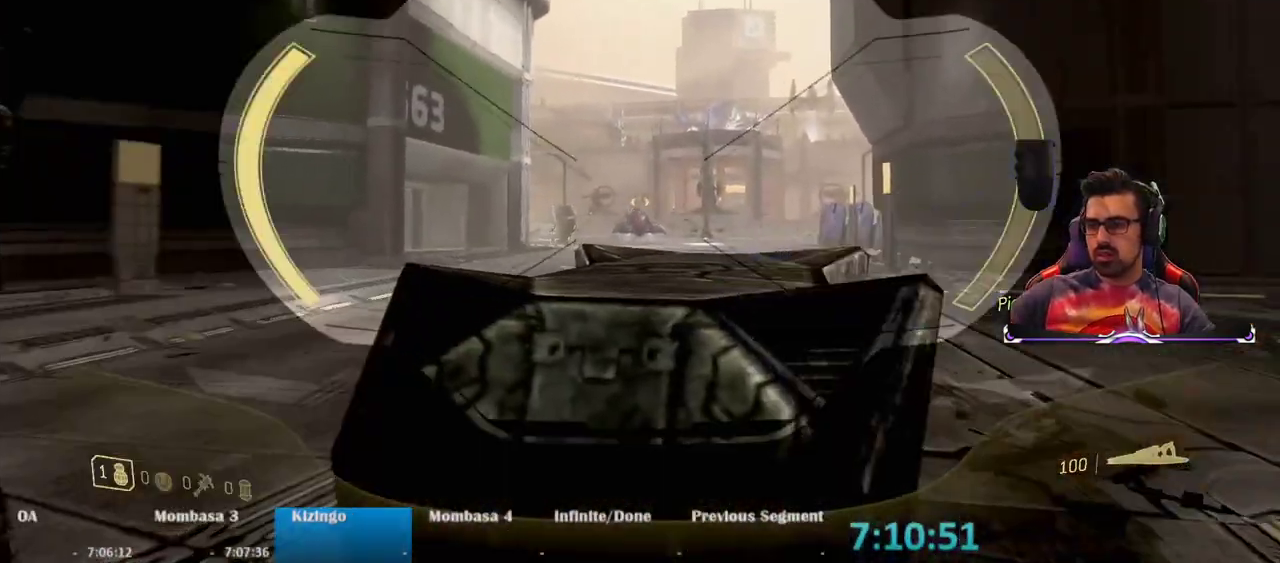
{"keys": [], "mouse": ["left", "right"], "events": [[400, "mouse_left", "down"]]}
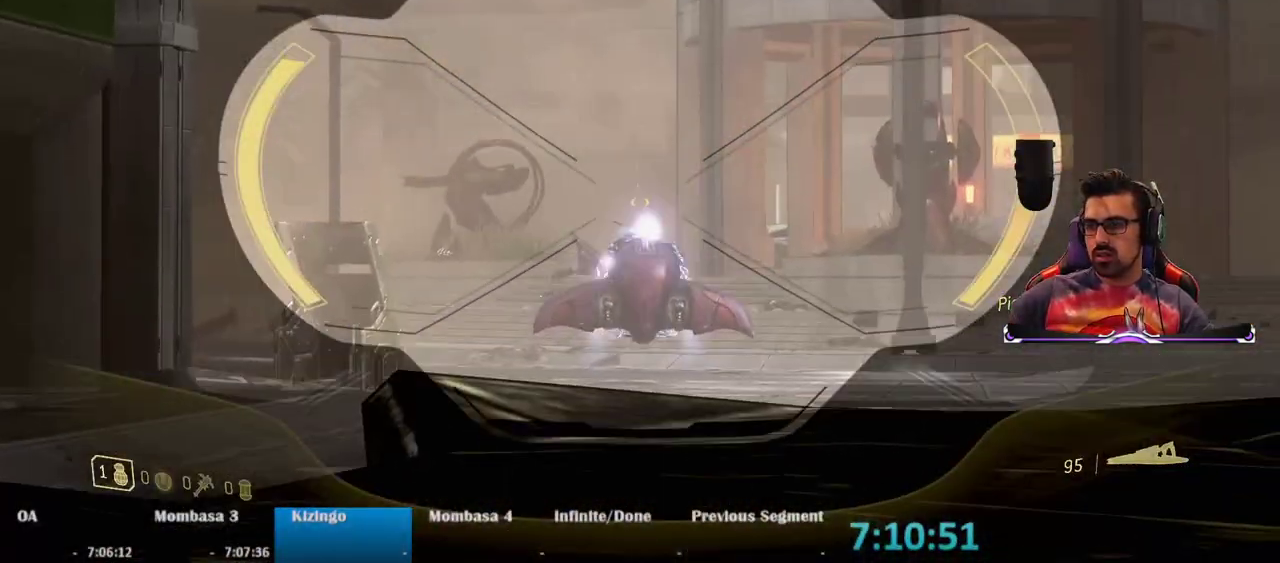
{"keys": [], "mouse": ["right"], "events": [[50, "mouse_left", "up"]]}
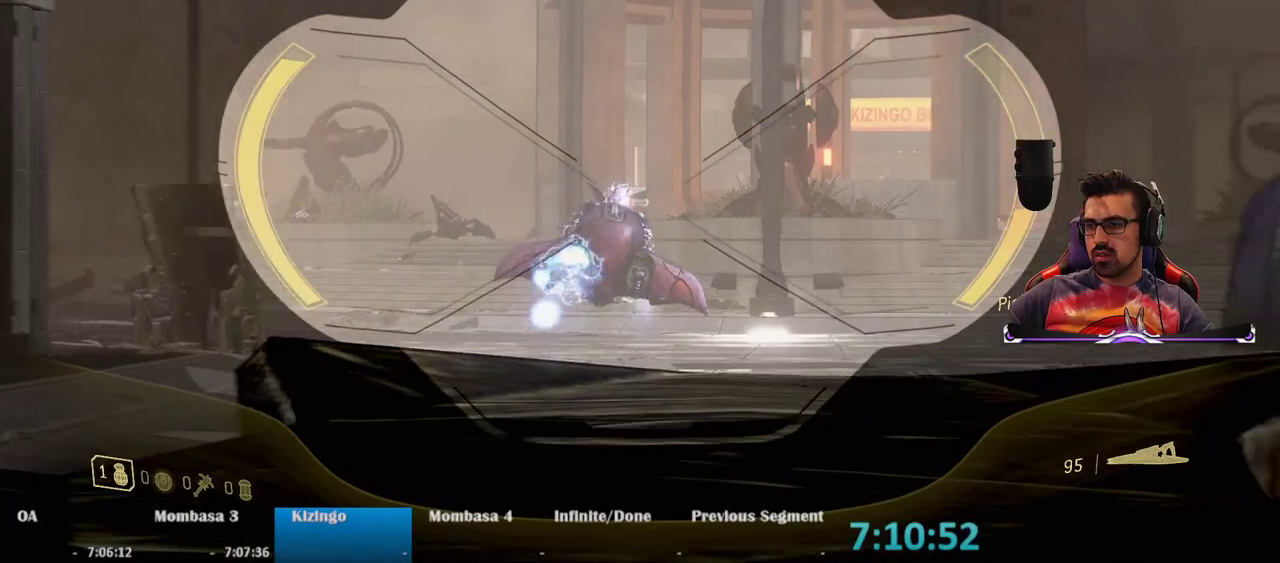
{"keys": [], "mouse": ["right"], "events": []}